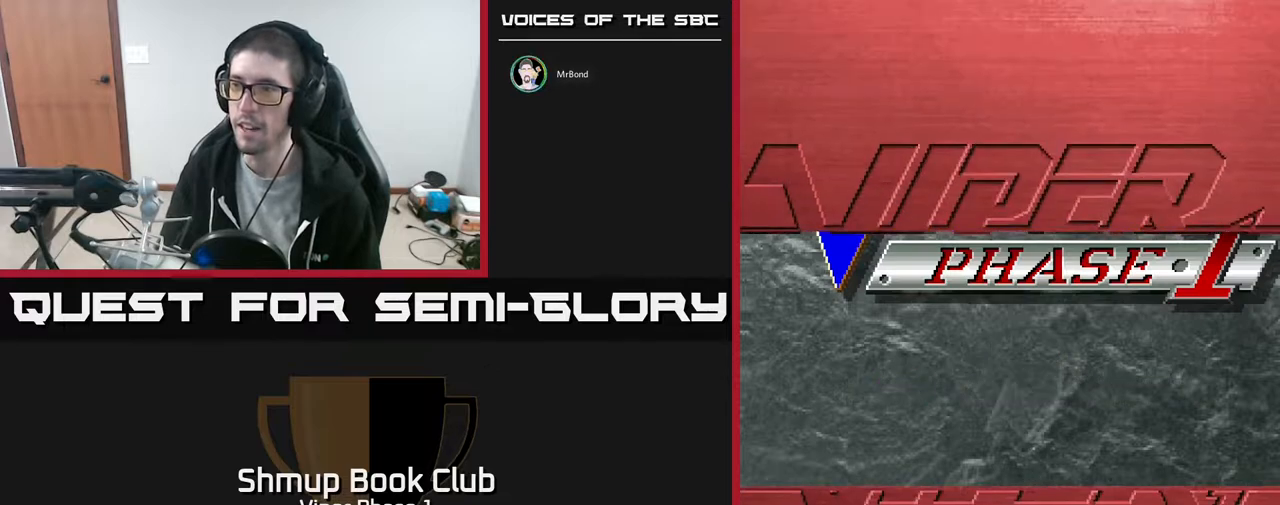
Gameplay with a controller (Xbox layout); each line is a JSON object with the inputs held at the frame after it. "events" lists button and stick changes between this image and that frame as [ms after this image, input, new state], when the widget could be followed in between. Not read: right_stick.
{"buttons": [], "left_stick": "center", "events": []}
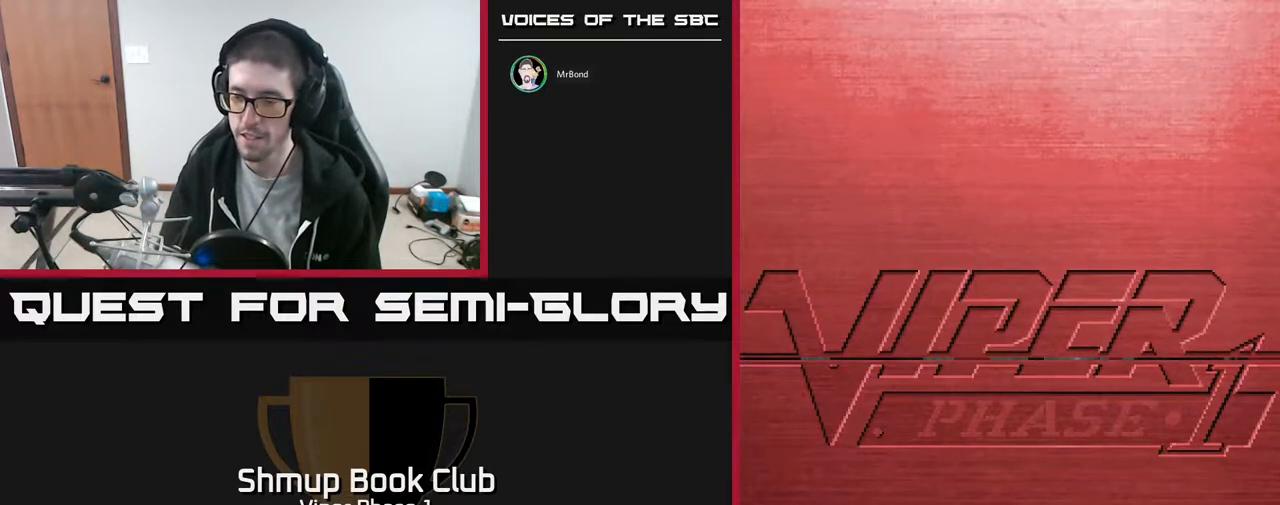
{"buttons": [], "left_stick": "center", "events": []}
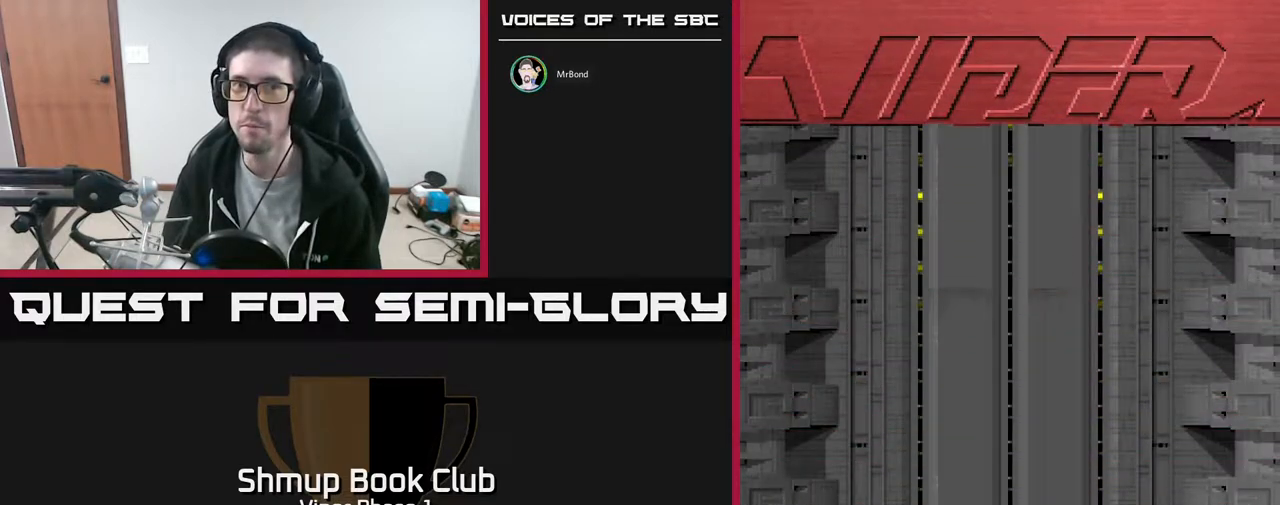
{"buttons": [], "left_stick": "center", "events": []}
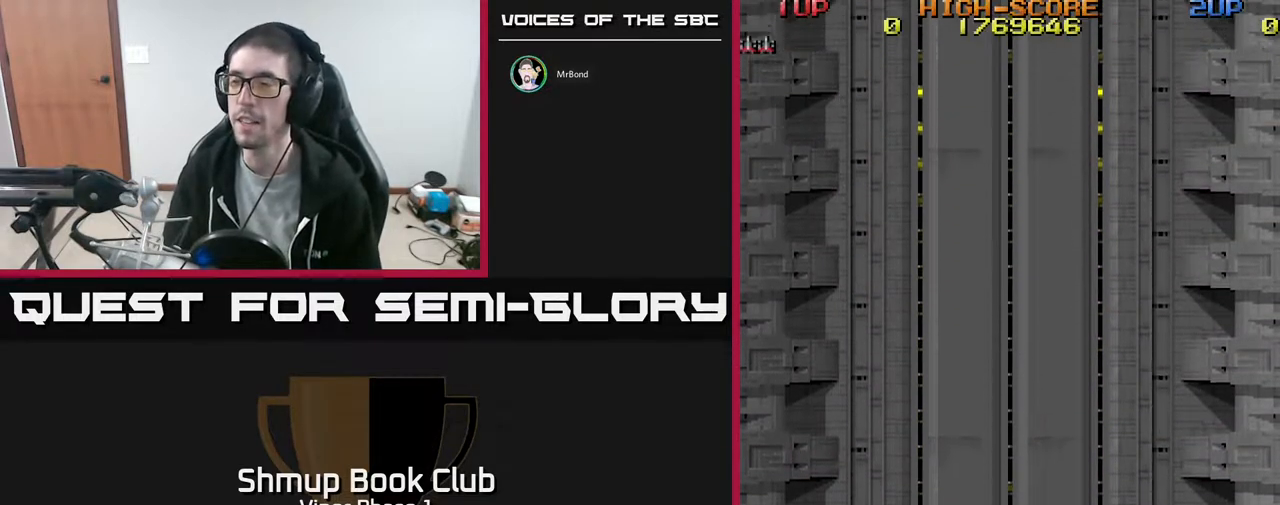
{"buttons": [], "left_stick": "center", "events": []}
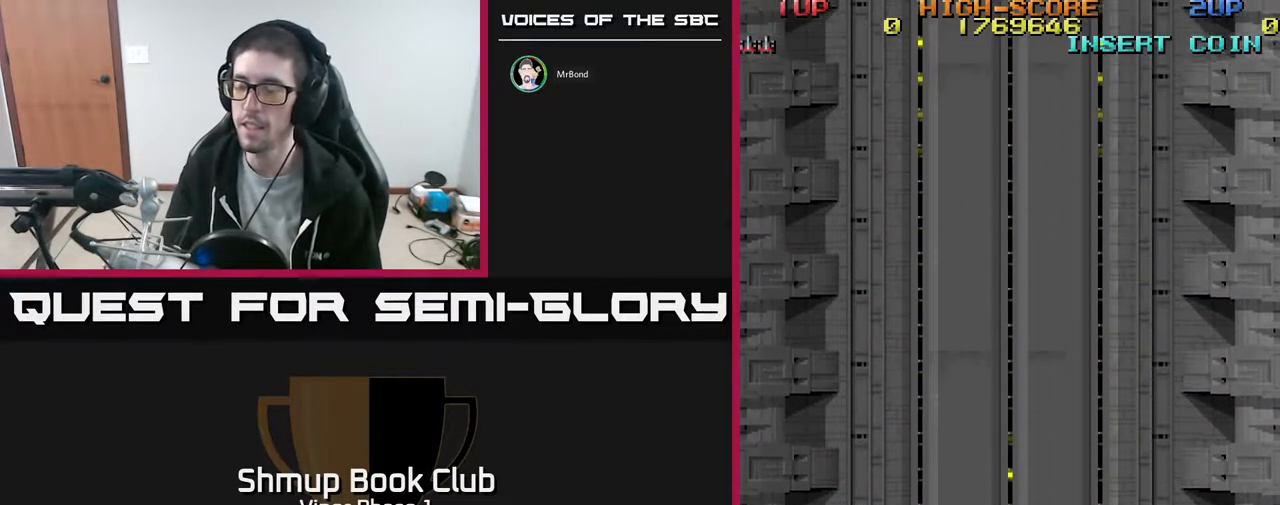
{"buttons": ["DPAD_RIGHT"], "left_stick": "center", "events": [[500, "DPAD_RIGHT", "down"]]}
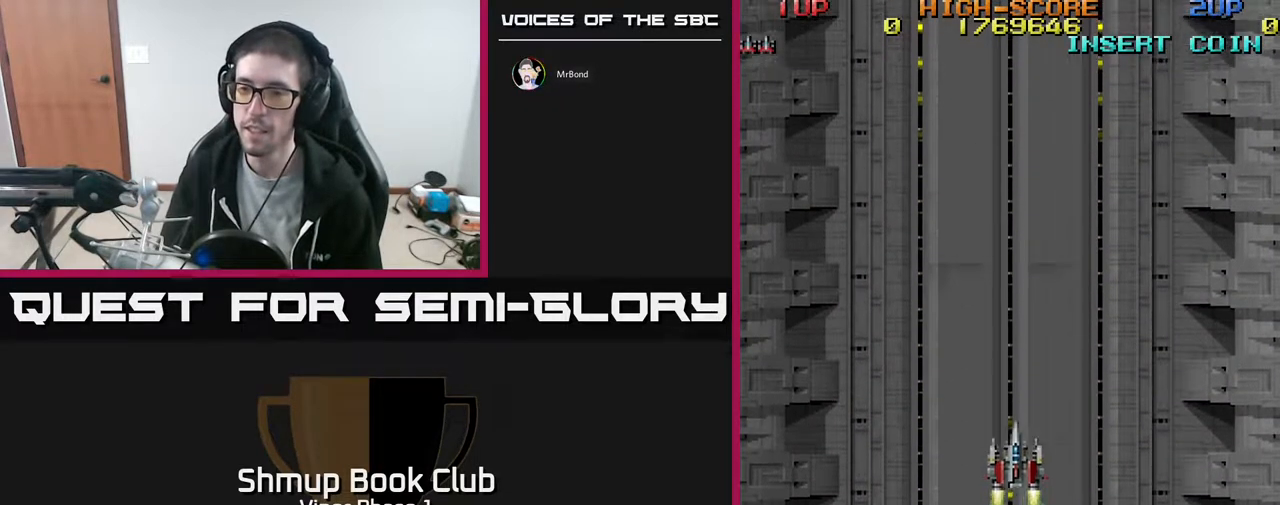
{"buttons": ["DPAD_DOWN"], "left_stick": "center", "events": [[17, "DPAD_DOWN", "down"], [350, "DPAD_RIGHT", "up"]]}
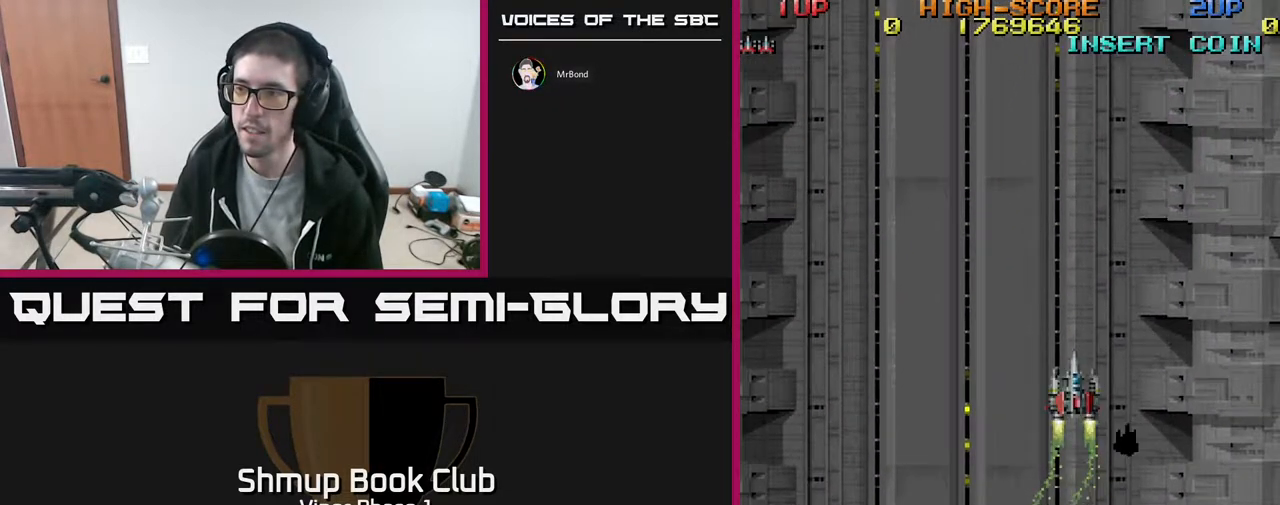
{"buttons": ["DPAD_DOWN", "DPAD_RIGHT"], "left_stick": "center", "events": [[167, "DPAD_RIGHT", "down"], [300, "DPAD_RIGHT", "up"], [417, "DPAD_RIGHT", "down"]]}
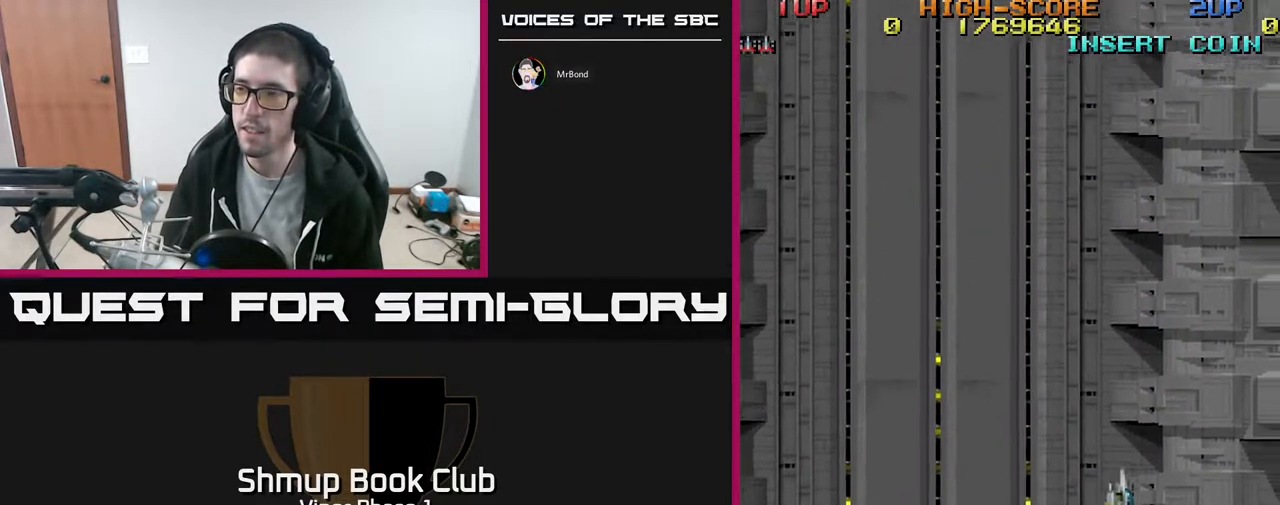
{"buttons": ["A", "DPAD_DOWN", "DPAD_RIGHT"], "left_stick": "center", "events": [[167, "A", "down"]]}
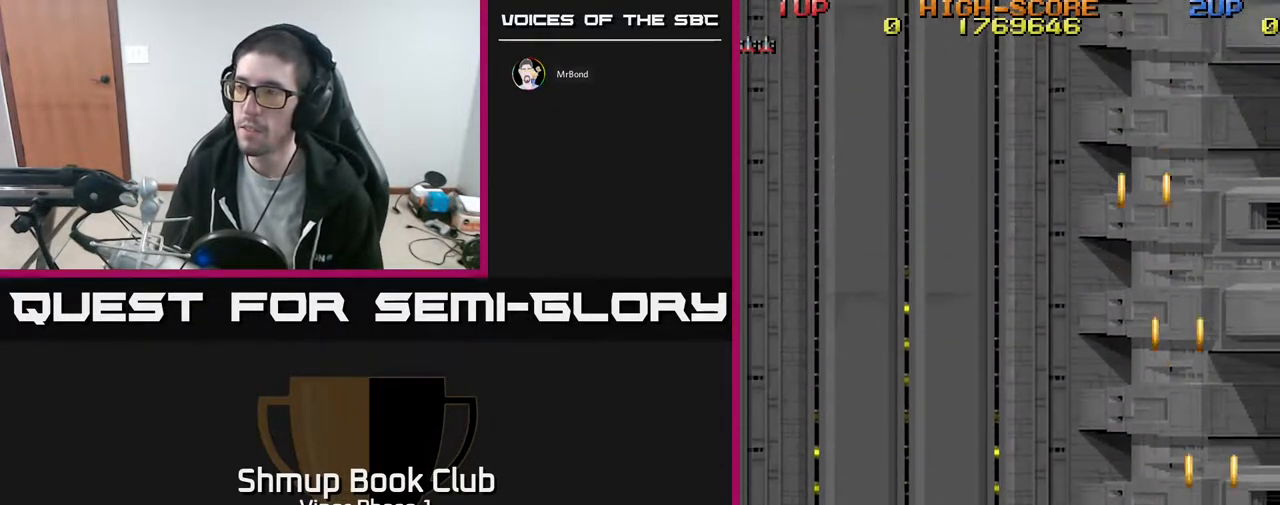
{"buttons": ["DPAD_UP"], "left_stick": "center", "events": [[283, "DPAD_RIGHT", "up"], [350, "DPAD_DOWN", "up"], [433, "DPAD_UP", "down"], [467, "A", "up"]]}
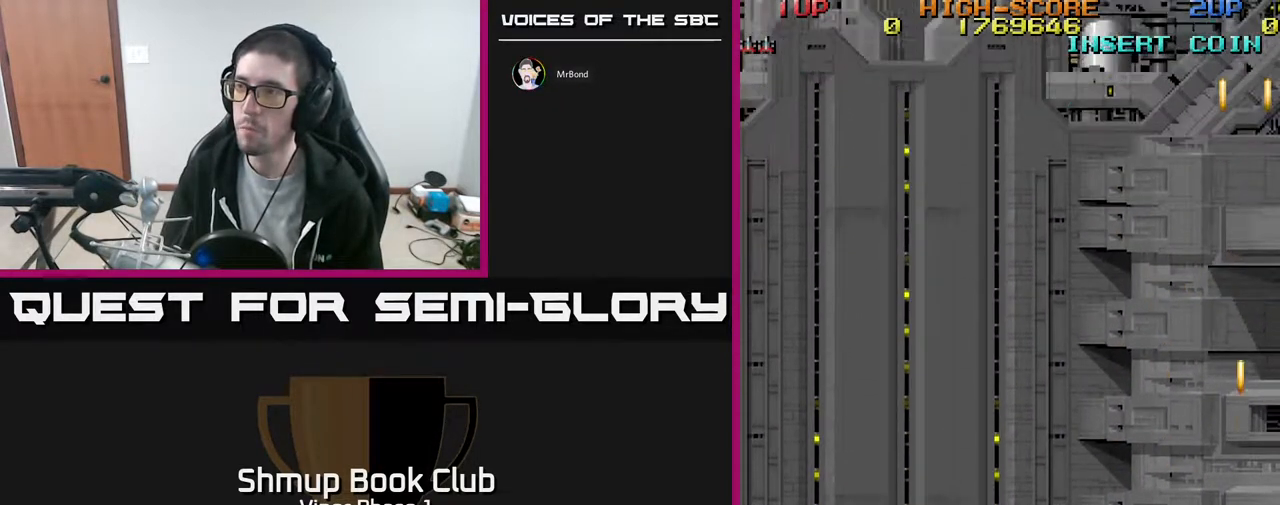
{"buttons": [], "left_stick": "center", "events": [[417, "DPAD_UP", "up"]]}
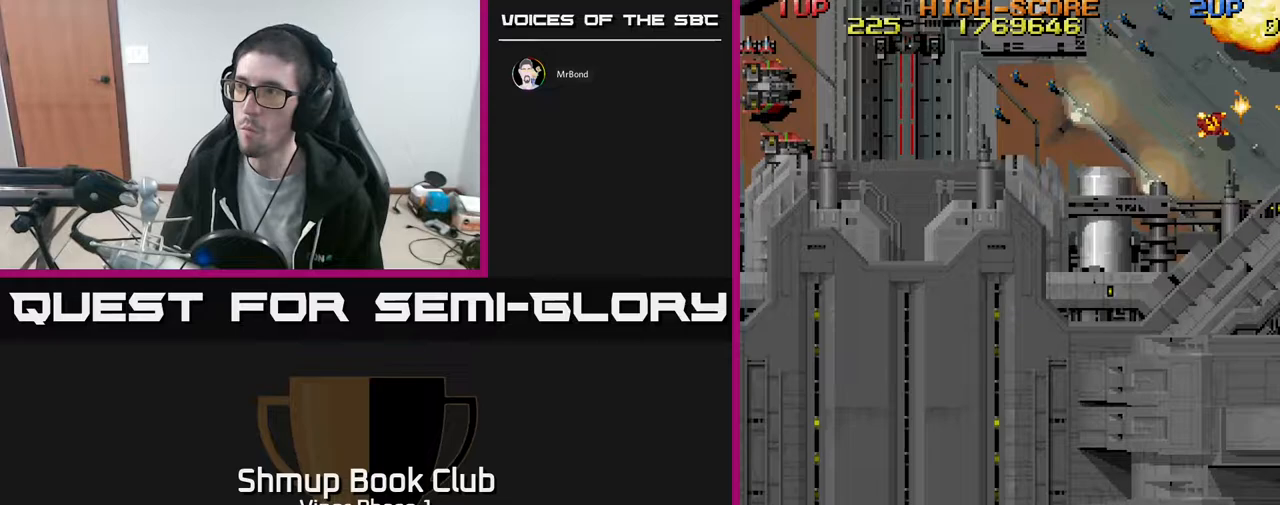
{"buttons": ["DPAD_DOWN"], "left_stick": "center", "events": [[17, "DPAD_DOWN", "down"]]}
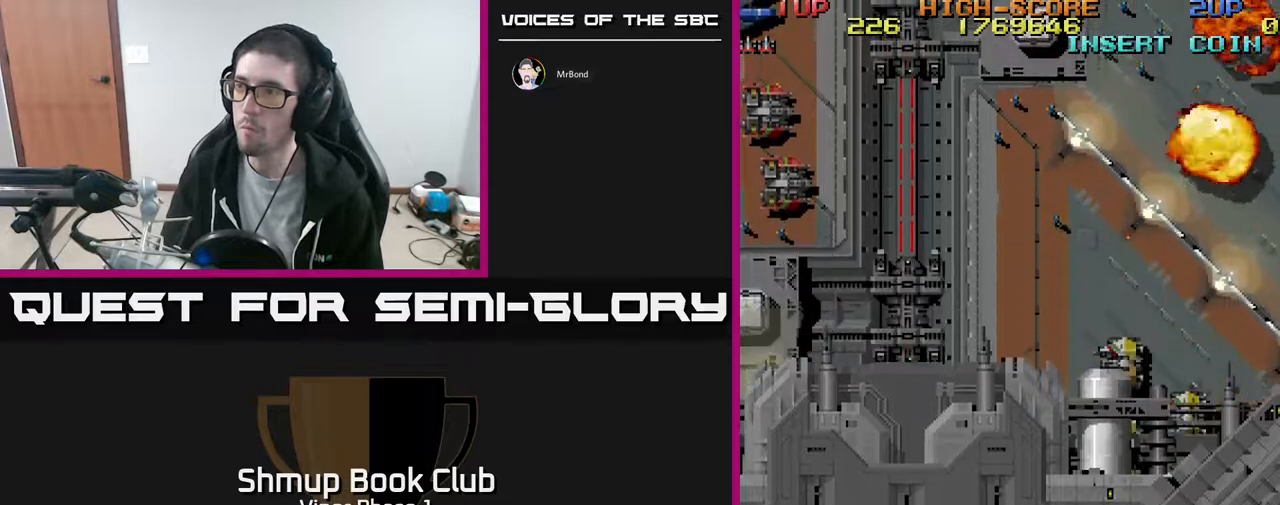
{"buttons": ["DPAD_DOWN"], "left_stick": "center", "events": []}
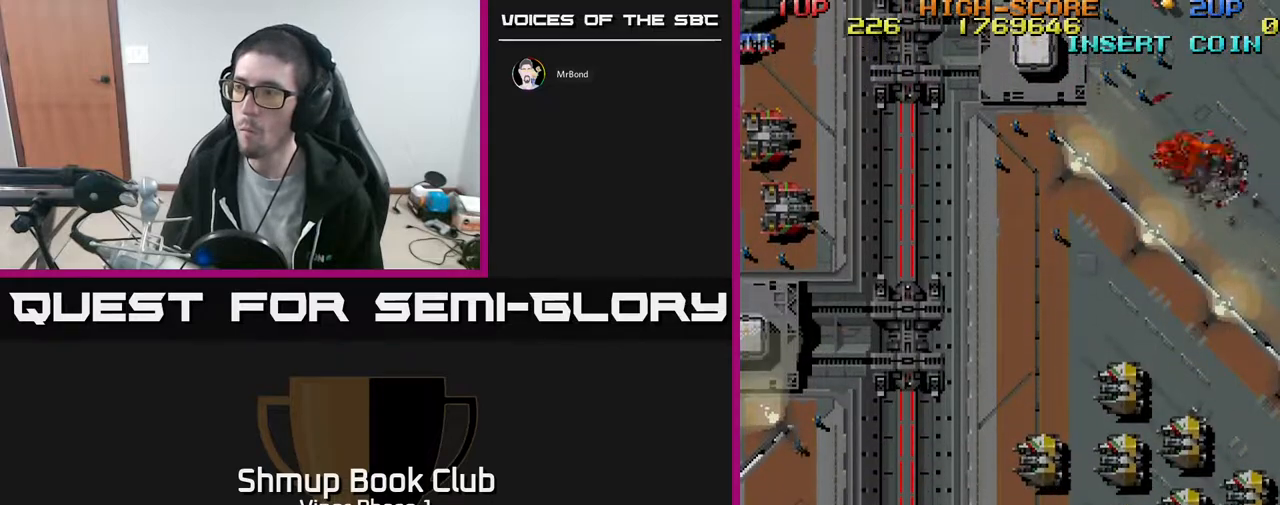
{"buttons": ["A", "DPAD_DOWN", "DPAD_LEFT"], "left_stick": "center", "events": [[67, "A", "down"], [317, "DPAD_LEFT", "down"]]}
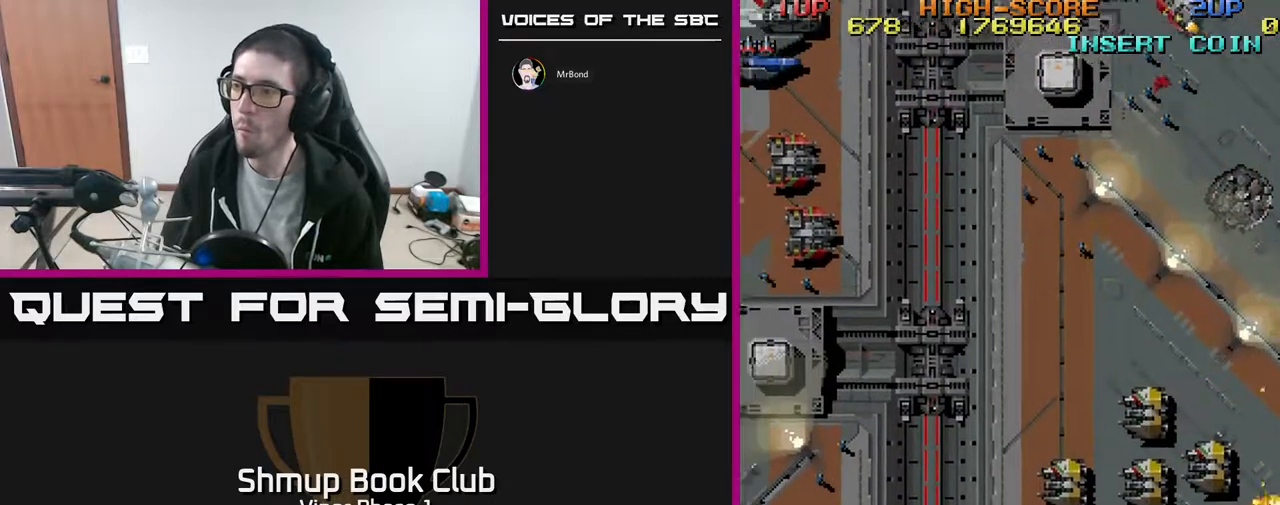
{"buttons": ["A", "DPAD_LEFT"], "left_stick": "center", "events": [[33, "DPAD_DOWN", "up"]]}
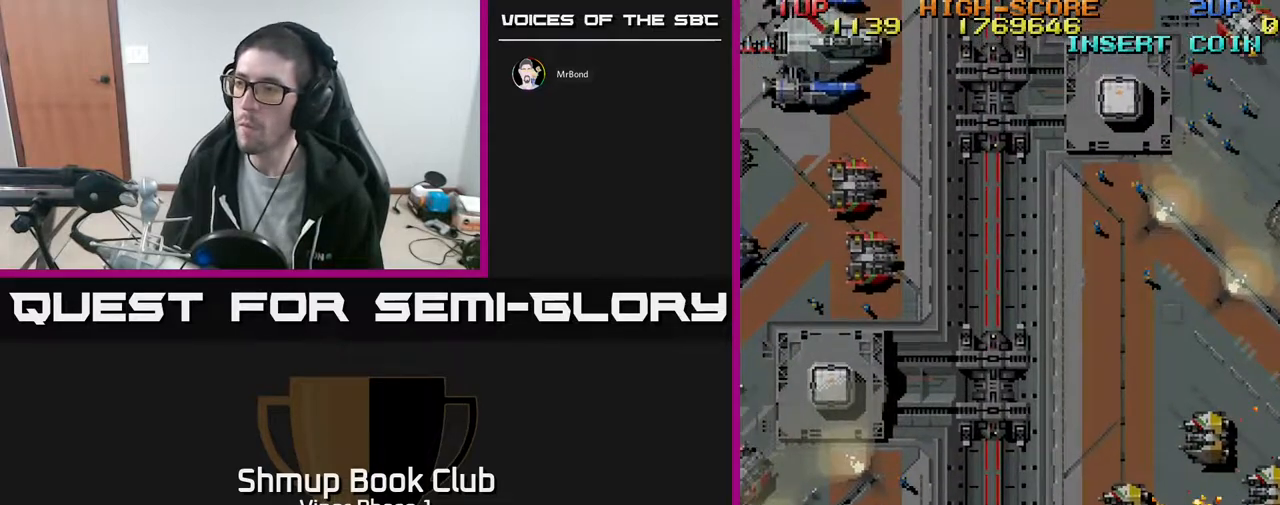
{"buttons": ["A", "DPAD_LEFT"], "left_stick": "center", "events": []}
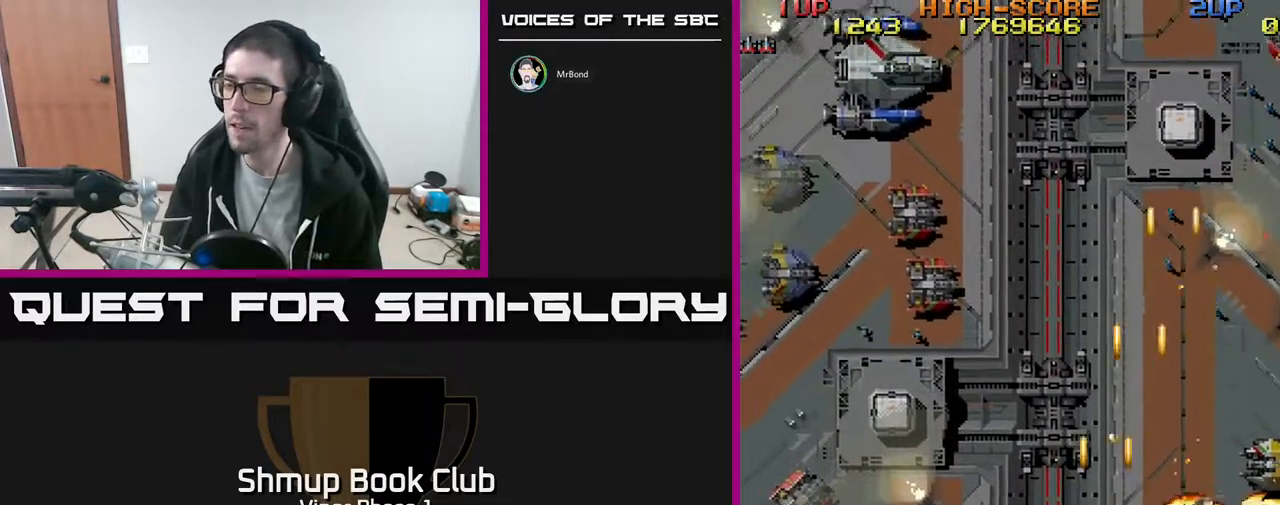
{"buttons": ["A", "DPAD_LEFT"], "left_stick": "center", "events": []}
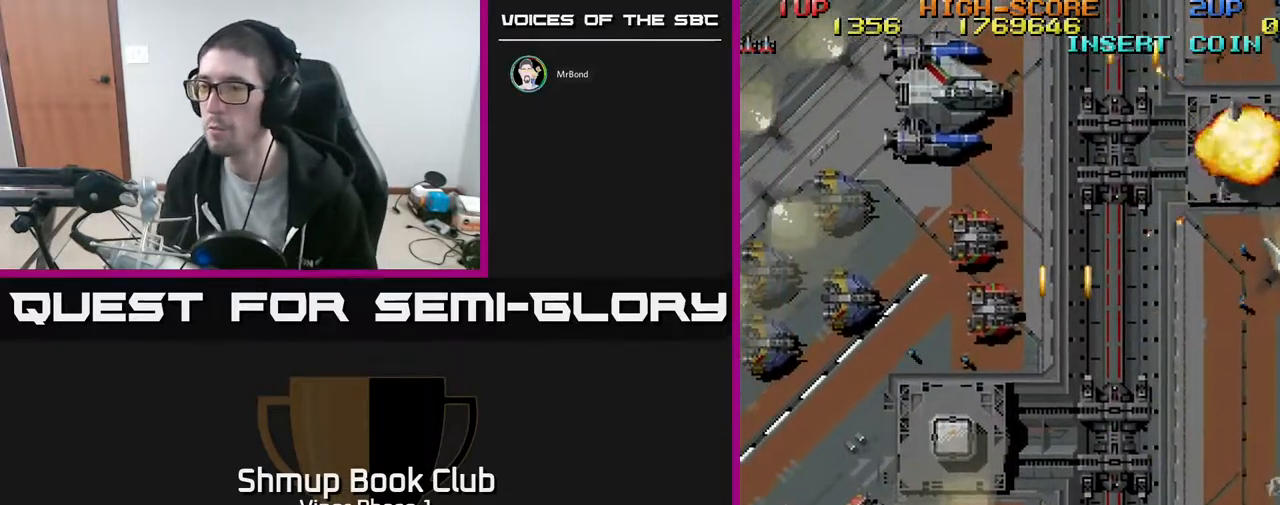
{"buttons": ["A", "DPAD_LEFT"], "left_stick": "center", "events": []}
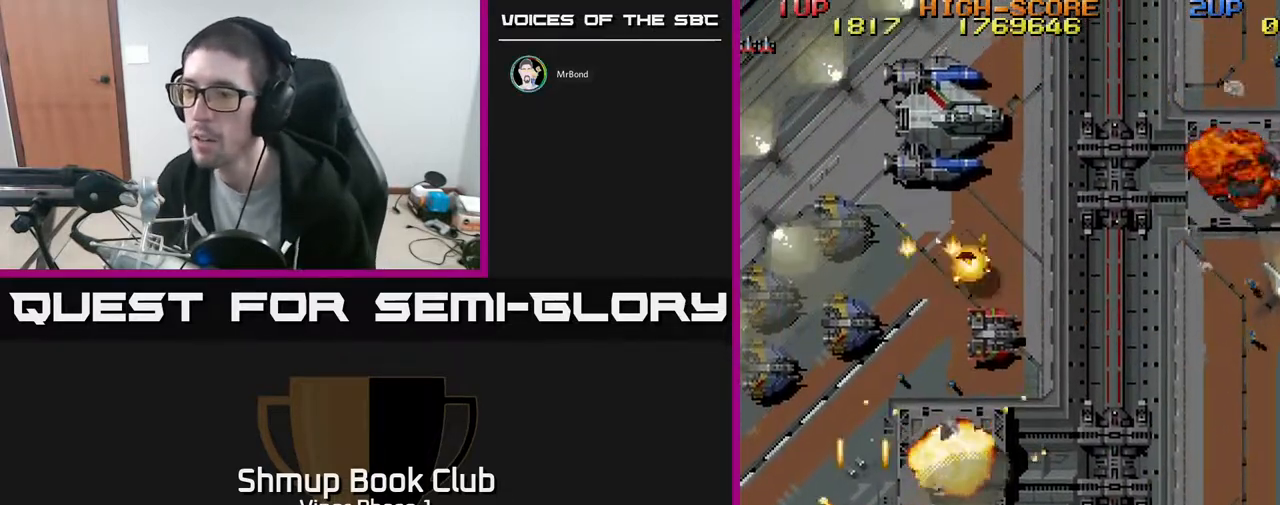
{"buttons": ["A", "DPAD_UP", "DPAD_RIGHT"], "left_stick": "center", "events": [[317, "DPAD_LEFT", "up"], [333, "DPAD_RIGHT", "down"], [333, "DPAD_UP", "down"]]}
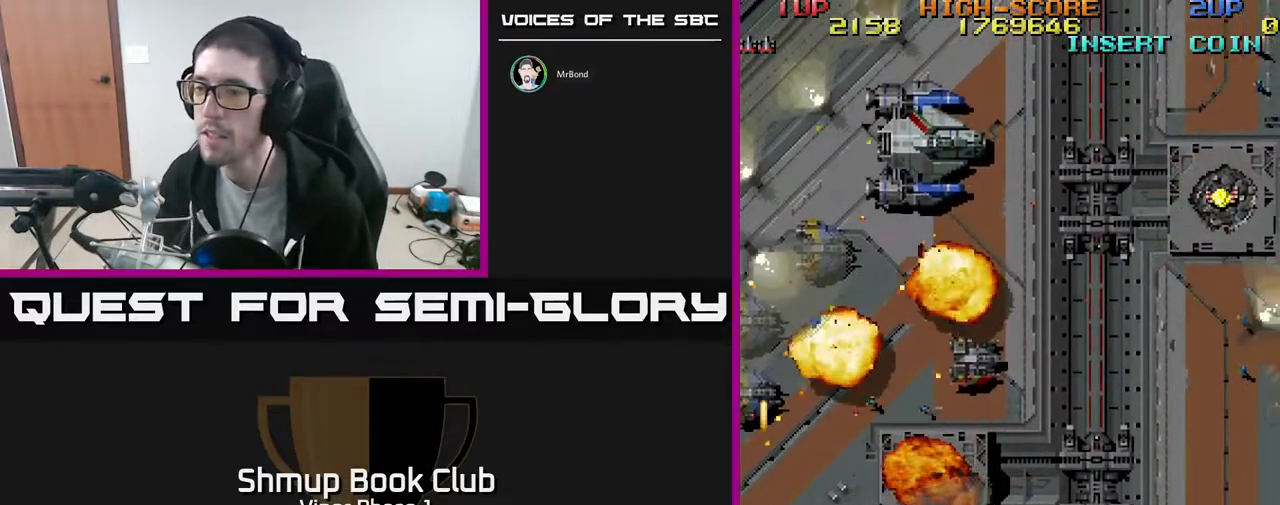
{"buttons": ["A", "DPAD_RIGHT"], "left_stick": "center", "events": [[17, "DPAD_UP", "up"], [100, "DPAD_DOWN", "down"], [217, "DPAD_DOWN", "up"]]}
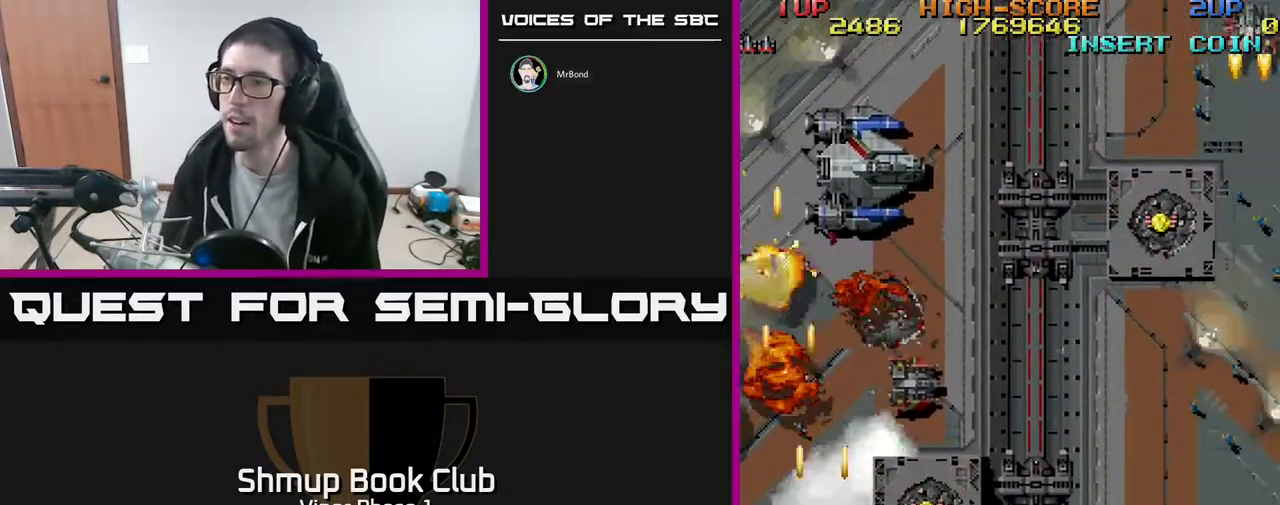
{"buttons": ["A", "DPAD_RIGHT"], "left_stick": "center", "events": []}
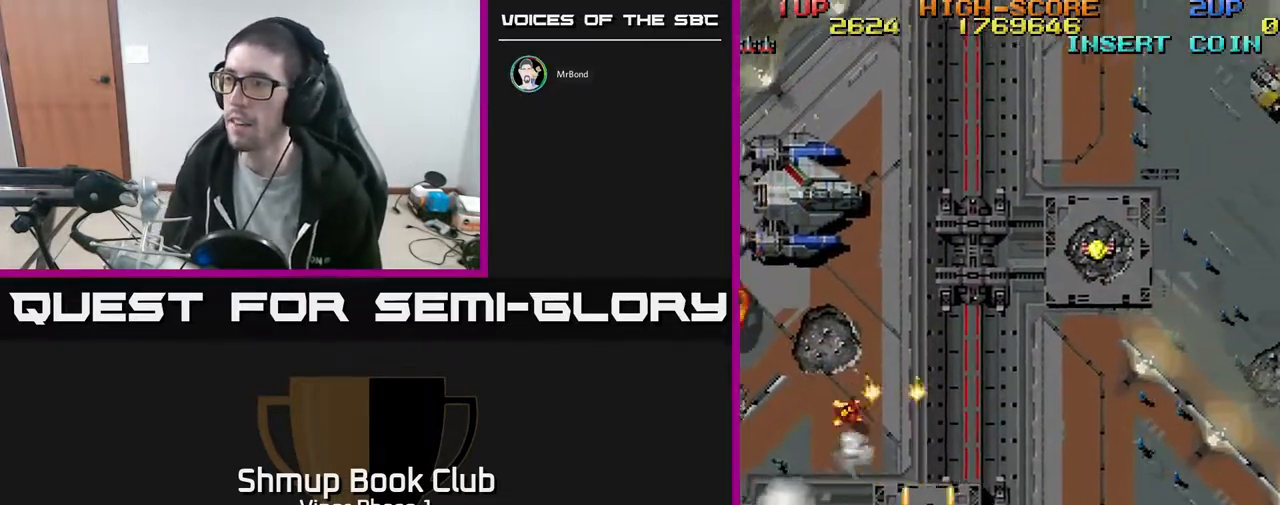
{"buttons": ["A", "DPAD_DOWN", "DPAD_RIGHT"], "left_stick": "center", "events": [[367, "DPAD_DOWN", "down"]]}
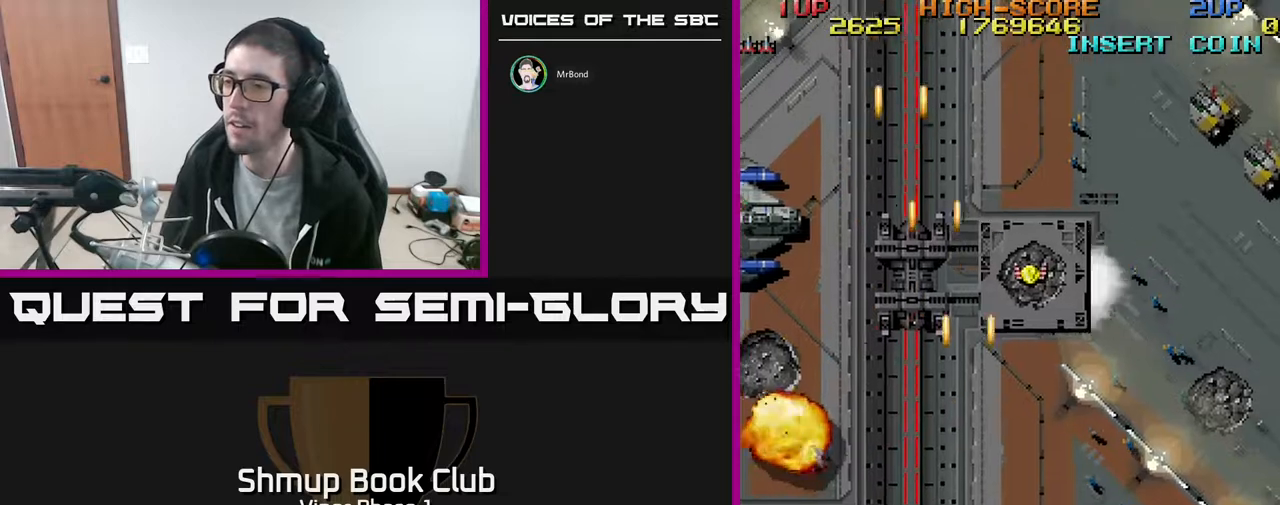
{"buttons": ["A", "DPAD_RIGHT"], "left_stick": "center", "events": [[233, "DPAD_DOWN", "up"]]}
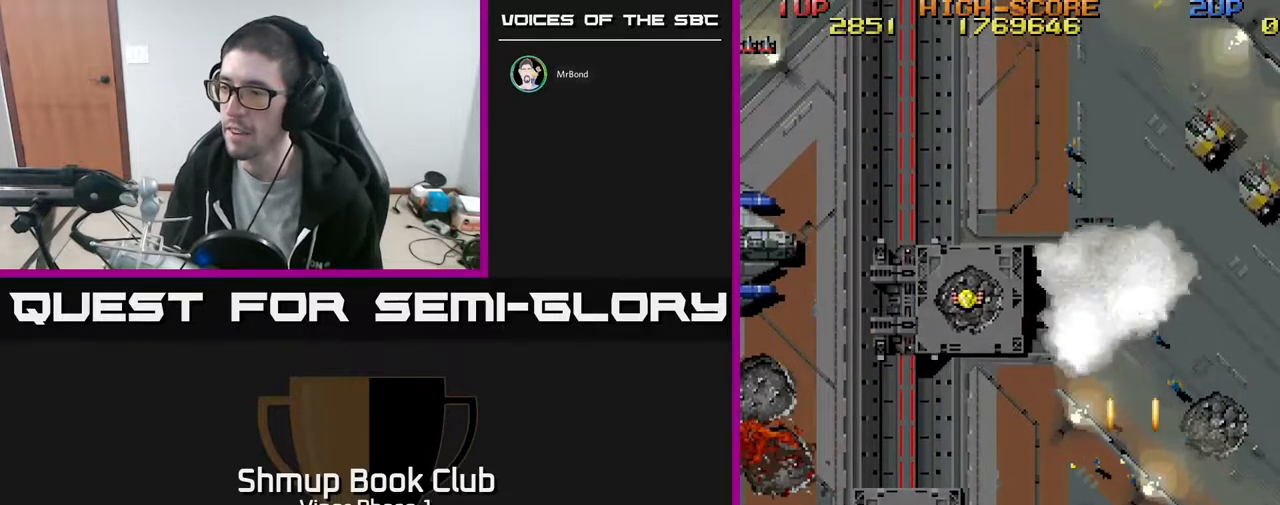
{"buttons": [], "left_stick": "up-left", "events": [[100, "DPAD_RIGHT", "up"], [200, "A", "up"], [333, "L3", "down"], [367, "left_stick", "up-left"], [500, "L3", "up"]]}
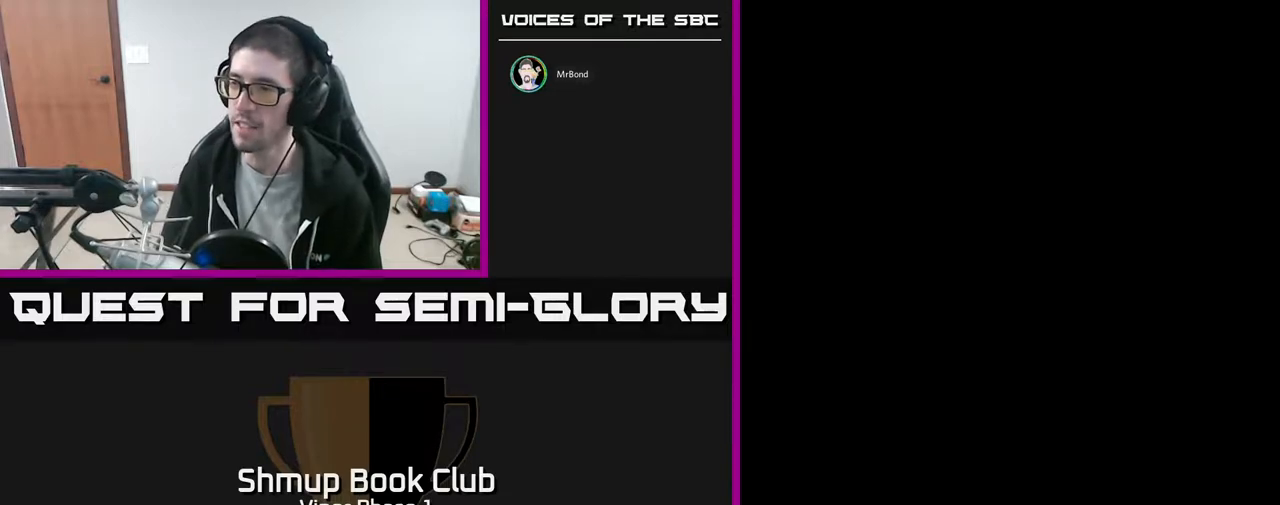
{"buttons": [], "left_stick": "center", "events": [[67, "left_stick", "center"]]}
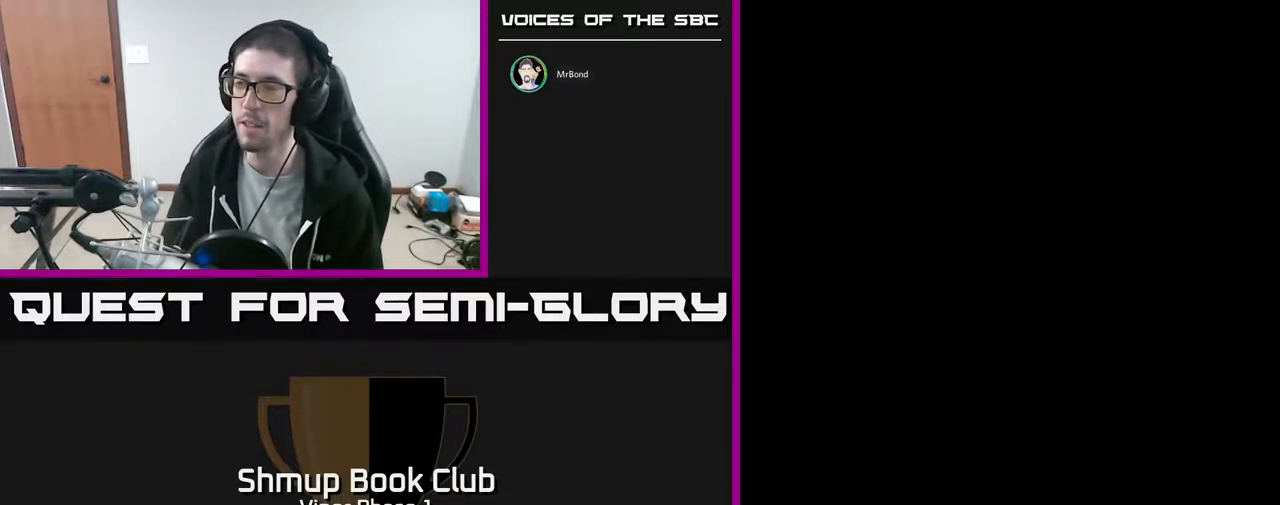
{"buttons": ["X"], "left_stick": "center", "events": [[367, "A", "down"], [433, "X", "down"], [483, "A", "up"]]}
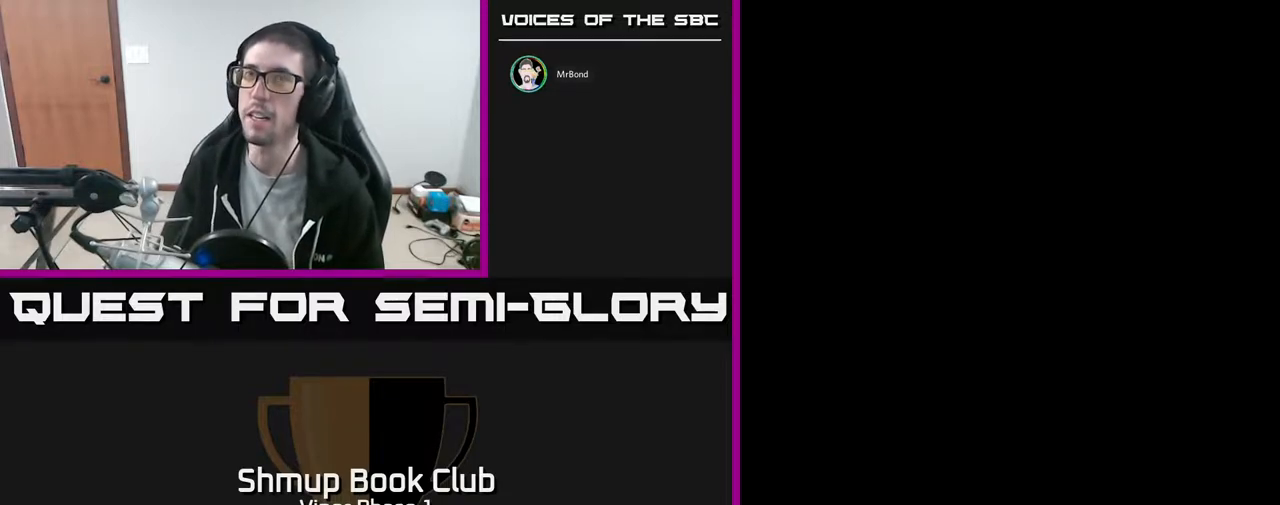
{"buttons": [], "left_stick": "center", "events": [[117, "X", "up"], [183, "A", "down"], [200, "X", "down"], [250, "A", "up"], [300, "X", "up"], [367, "A", "down"], [400, "X", "down"], [450, "X", "up"], [467, "A", "up"]]}
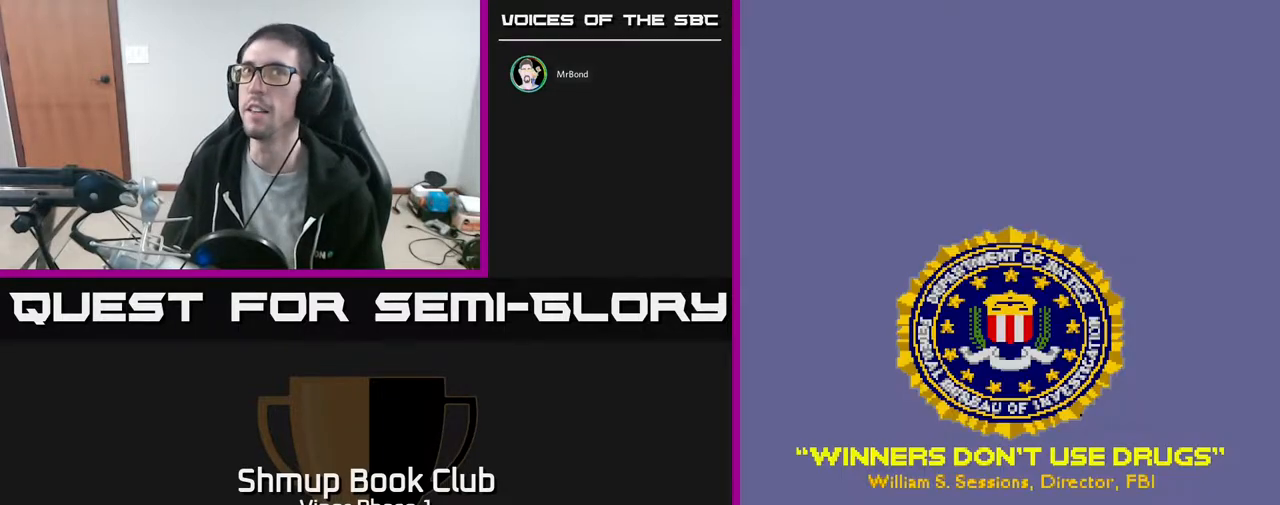
{"buttons": [], "left_stick": "center", "events": []}
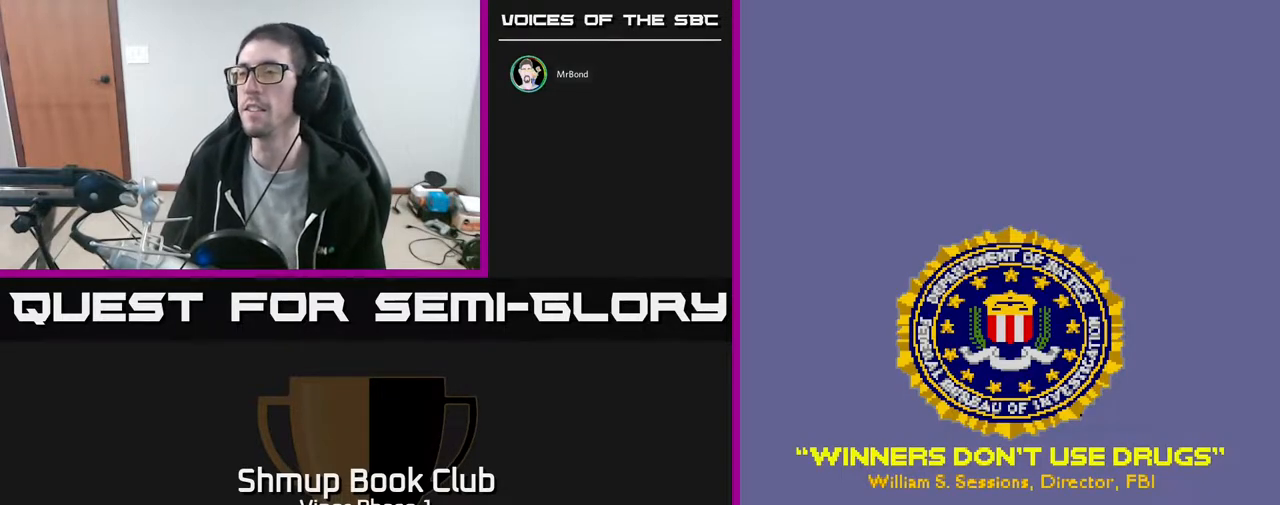
{"buttons": [], "left_stick": "center", "events": []}
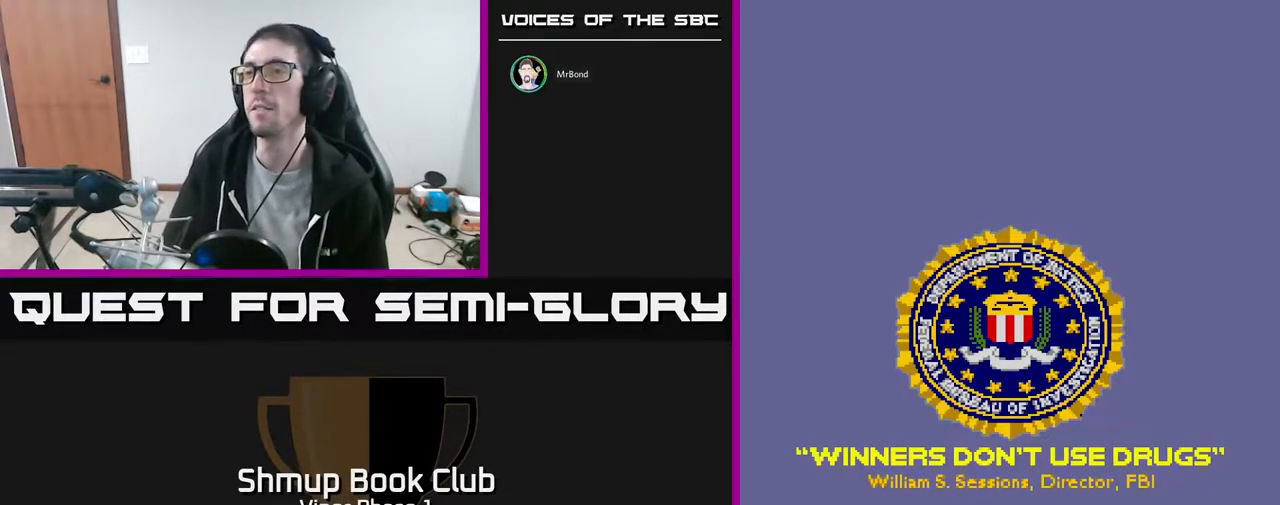
{"buttons": [], "left_stick": "center", "events": []}
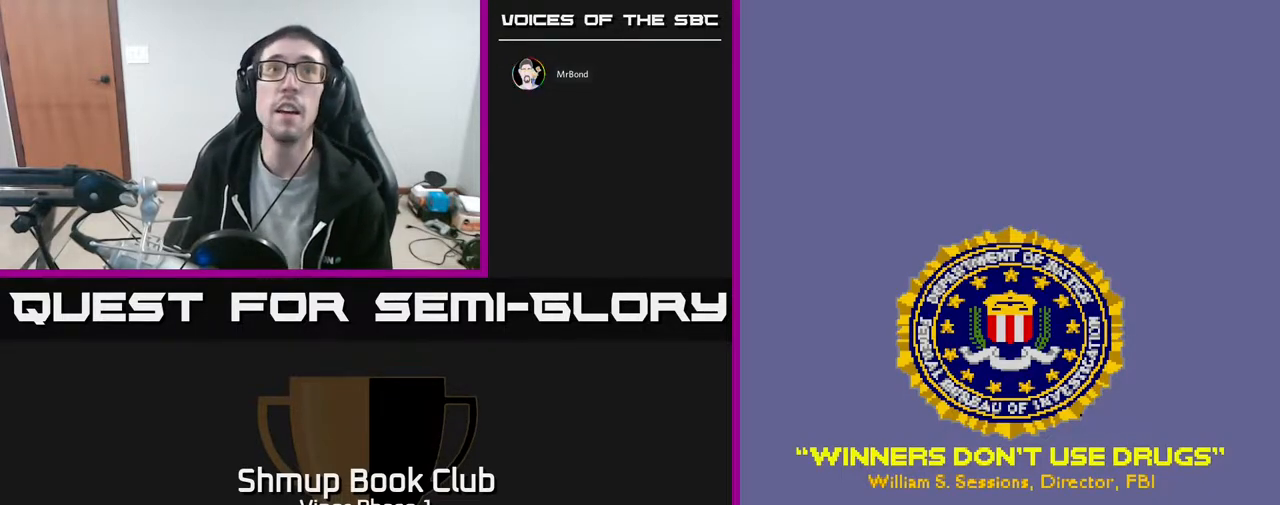
{"buttons": [], "left_stick": "center", "events": []}